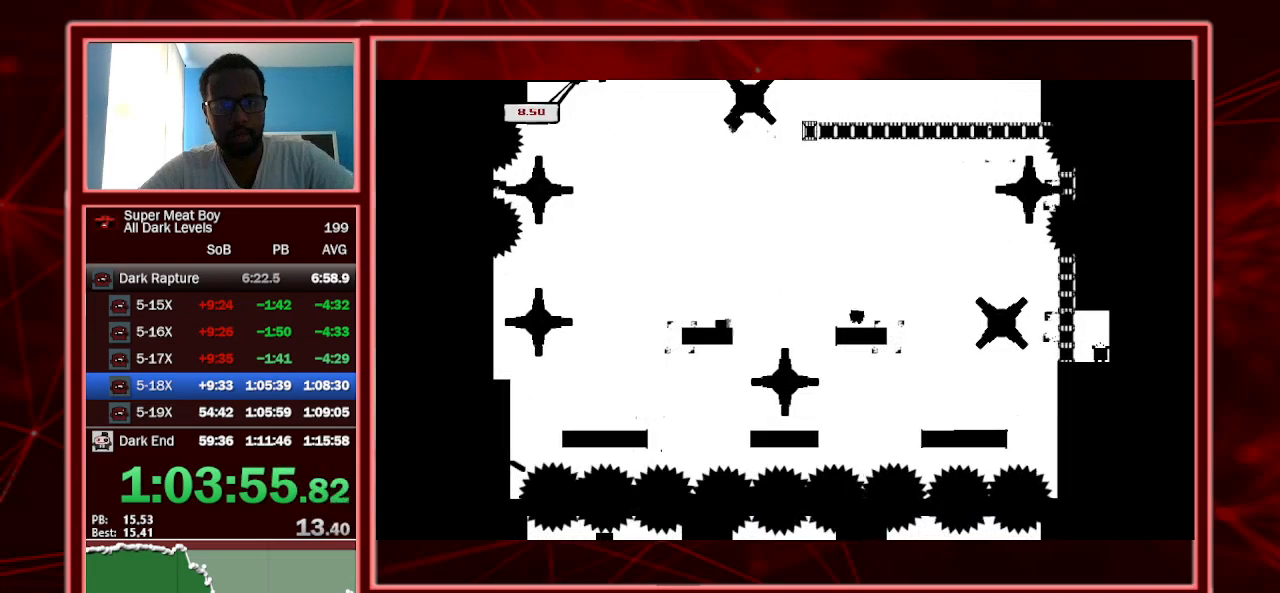
Gameplay with keyboard; each line is a JSON object with the keys held at the frame after it. "events" lists presses ("down") and releases ("up") of "a", "escape", "left", "p", "right", "s", "shift" and "space" between this image and that frame as [ms after this image, input, new state], when the widget could be followed in between. No other keys are recorded. Mouse input is not recorded.
{"keys": ["shift"], "events": [[400, "space", "up"]]}
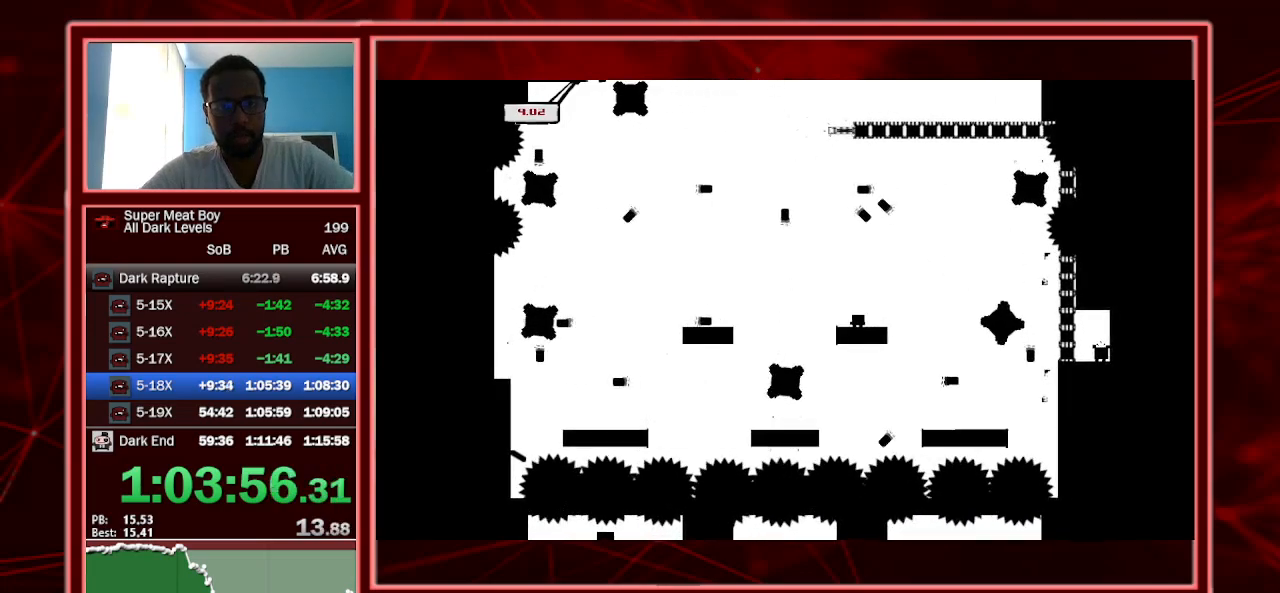
{"keys": ["shift", "space"], "events": [[234, "space", "down"]]}
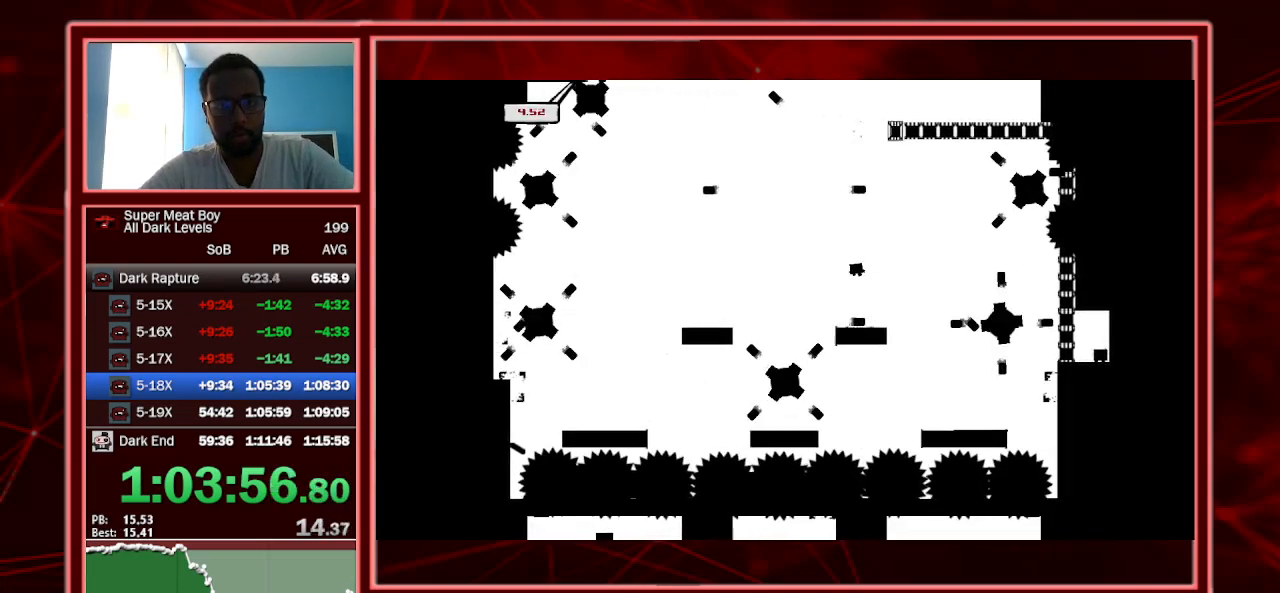
{"keys": ["shift"], "events": [[300, "space", "up"]]}
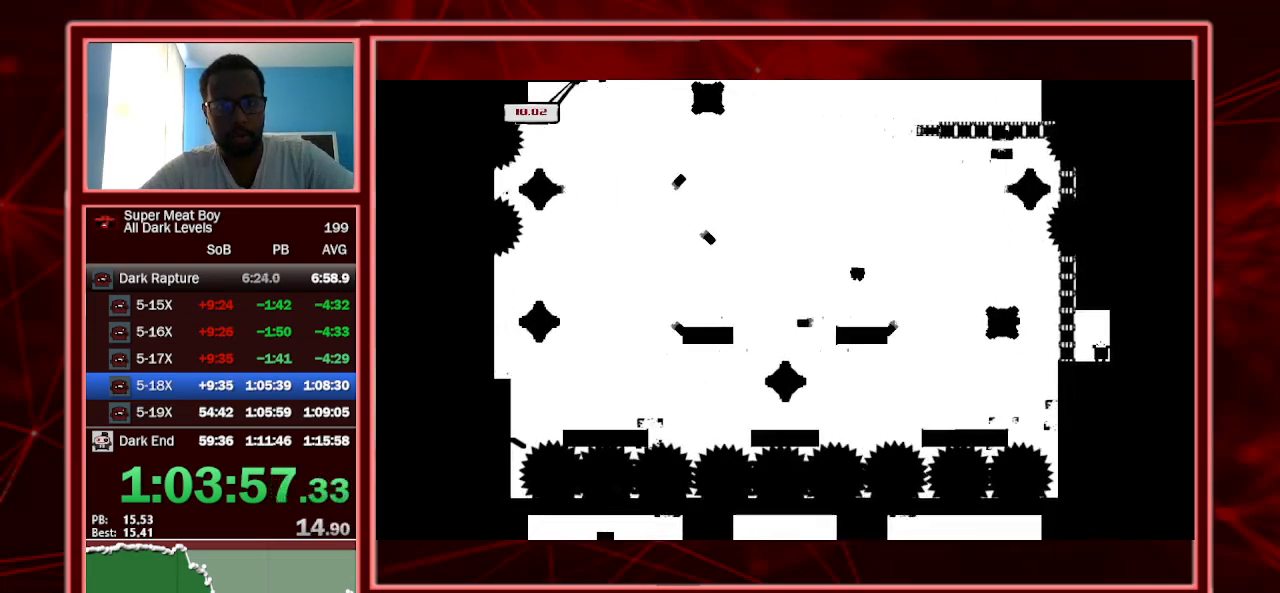
{"keys": ["shift"], "events": []}
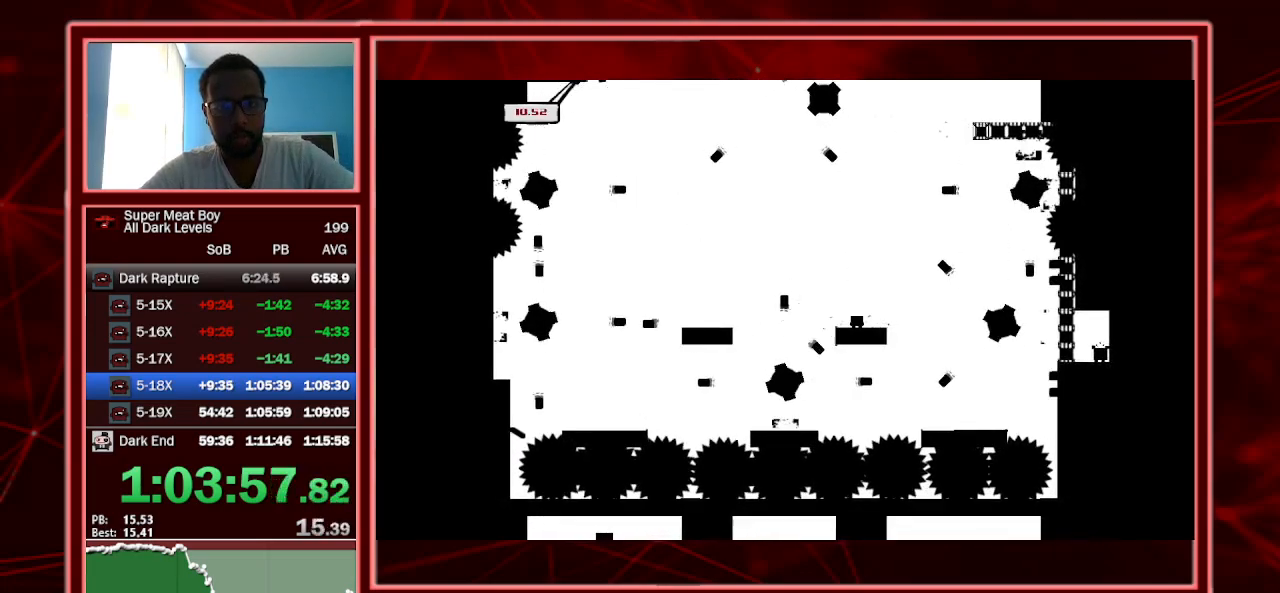
{"keys": ["shift"], "events": []}
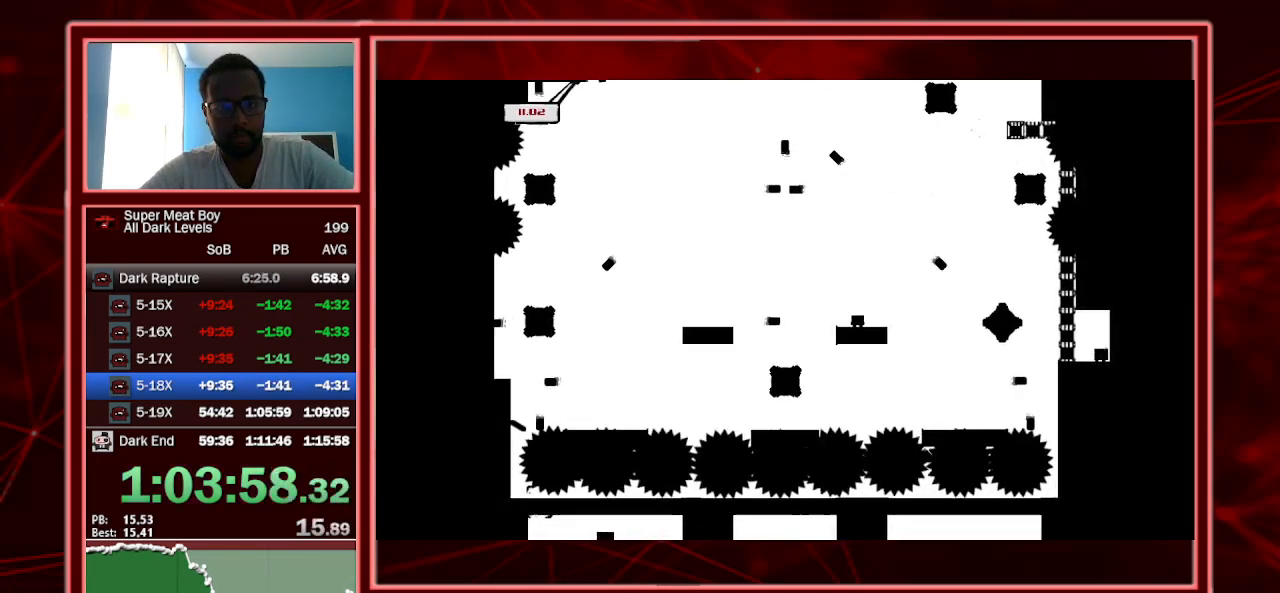
{"keys": ["shift"], "events": [[34, "space", "down"], [467, "space", "up"]]}
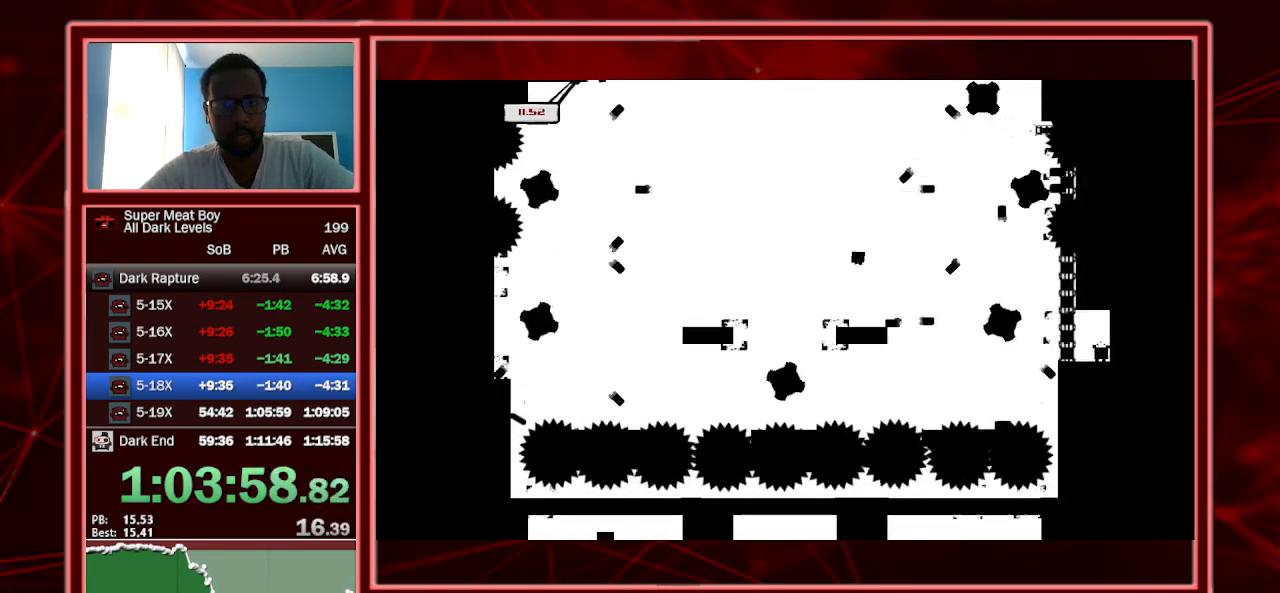
{"keys": ["shift"], "events": []}
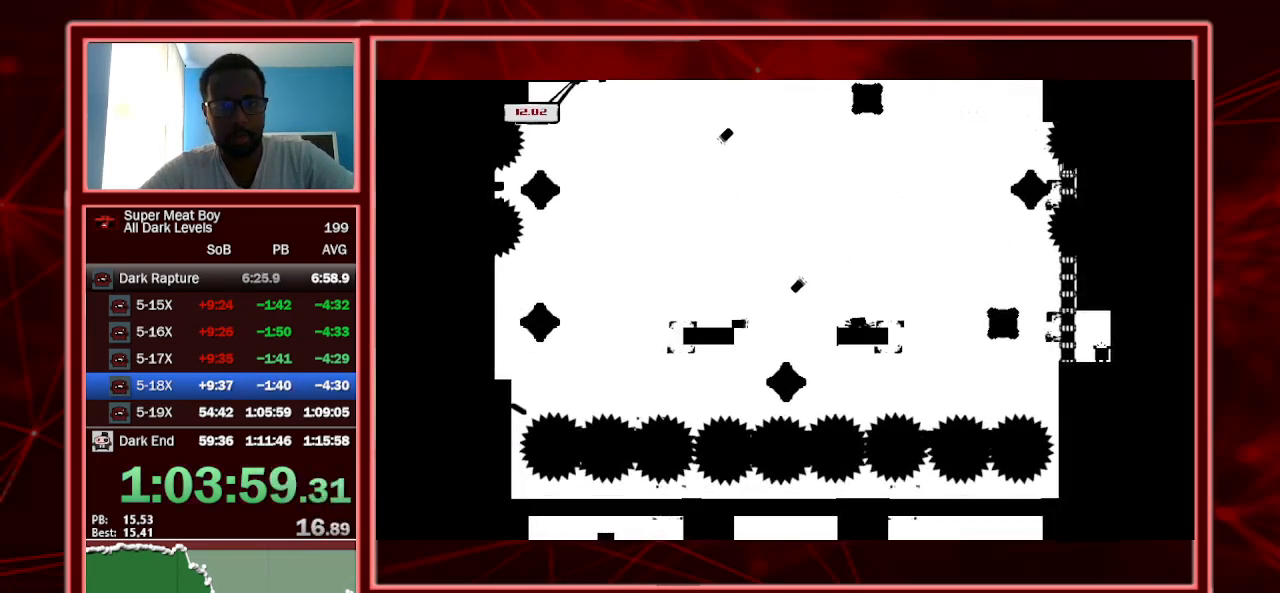
{"keys": ["shift"], "events": [[100, "left", "down"], [267, "left", "up"], [334, "left", "down"], [467, "left", "up"]]}
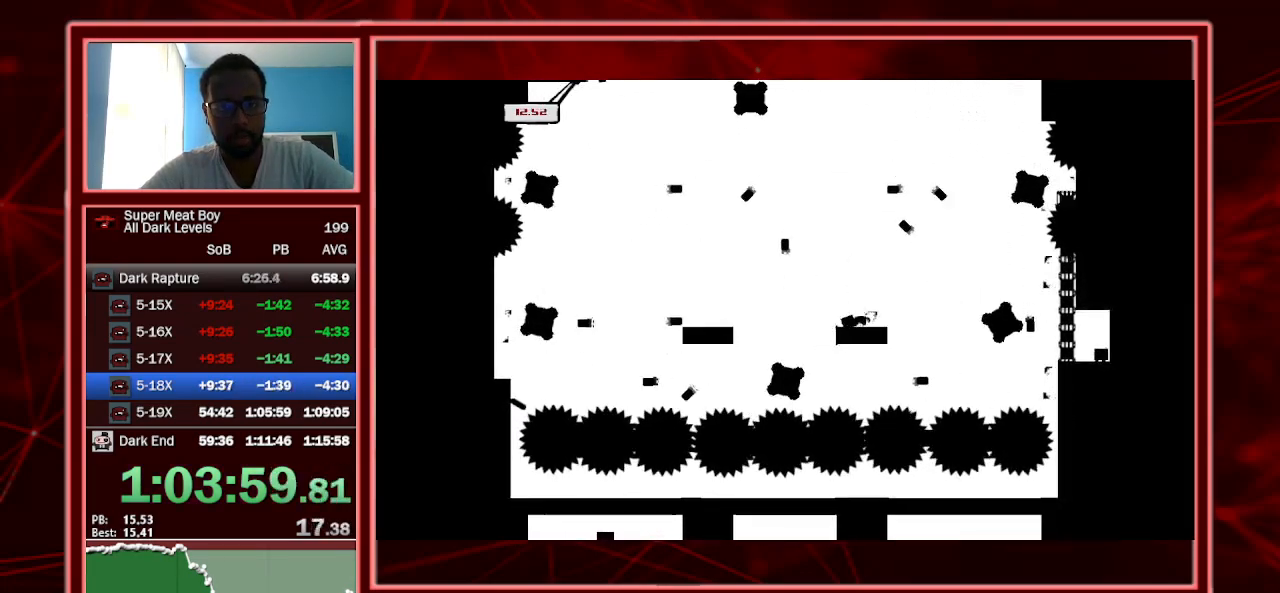
{"keys": ["right", "shift", "space"], "events": [[34, "left", "down"], [67, "left", "up"], [434, "space", "down"], [467, "right", "down"]]}
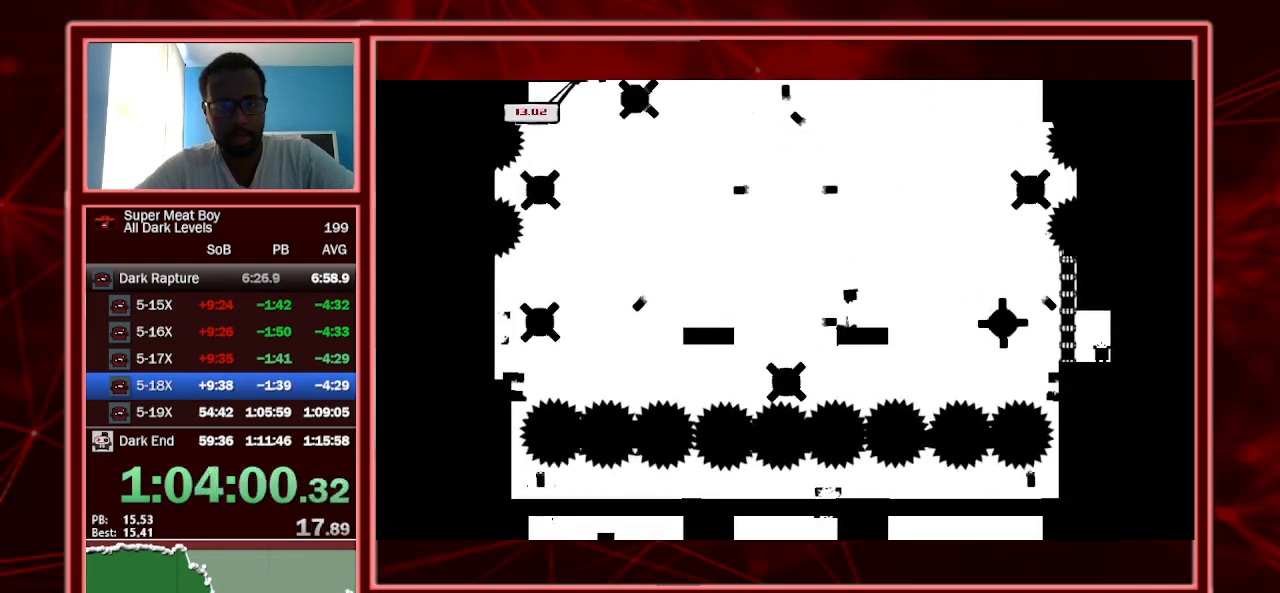
{"keys": ["right", "shift", "space"], "events": []}
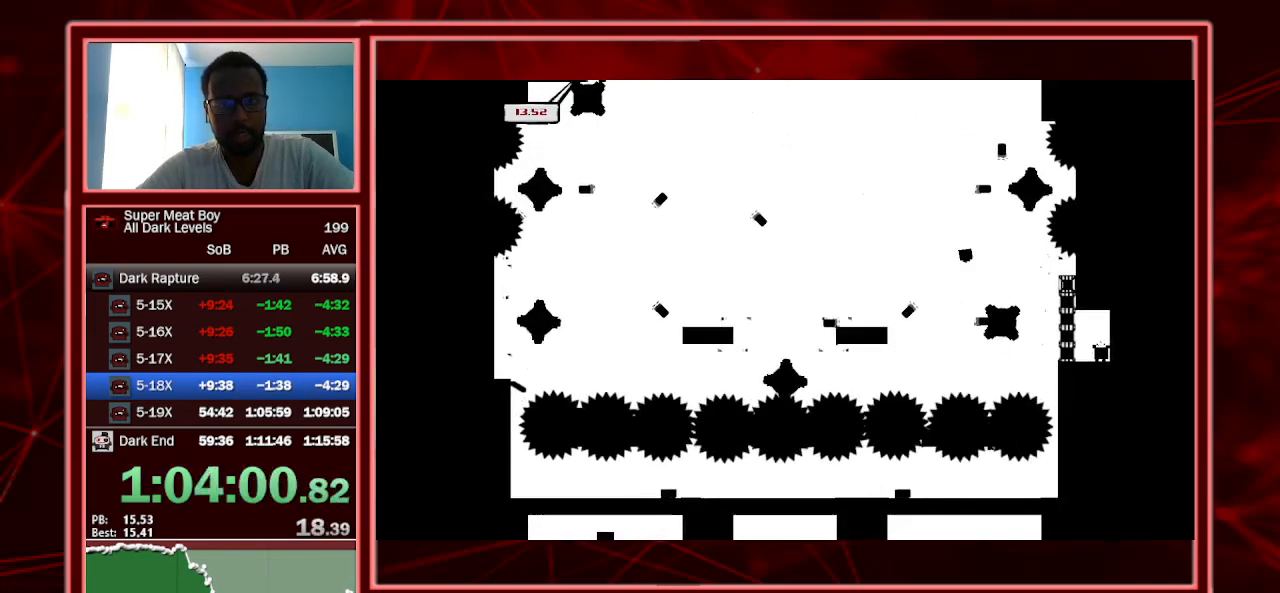
{"keys": ["right", "shift"], "events": [[400, "space", "up"]]}
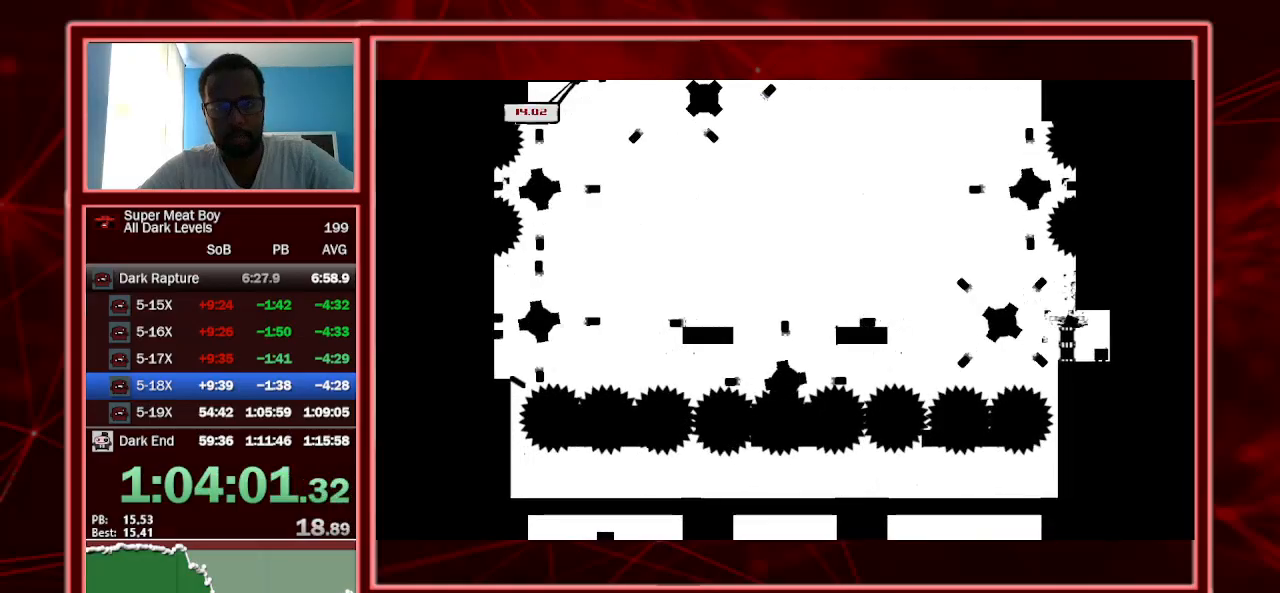
{"keys": ["a", "right", "shift"], "events": [[400, "a", "down"]]}
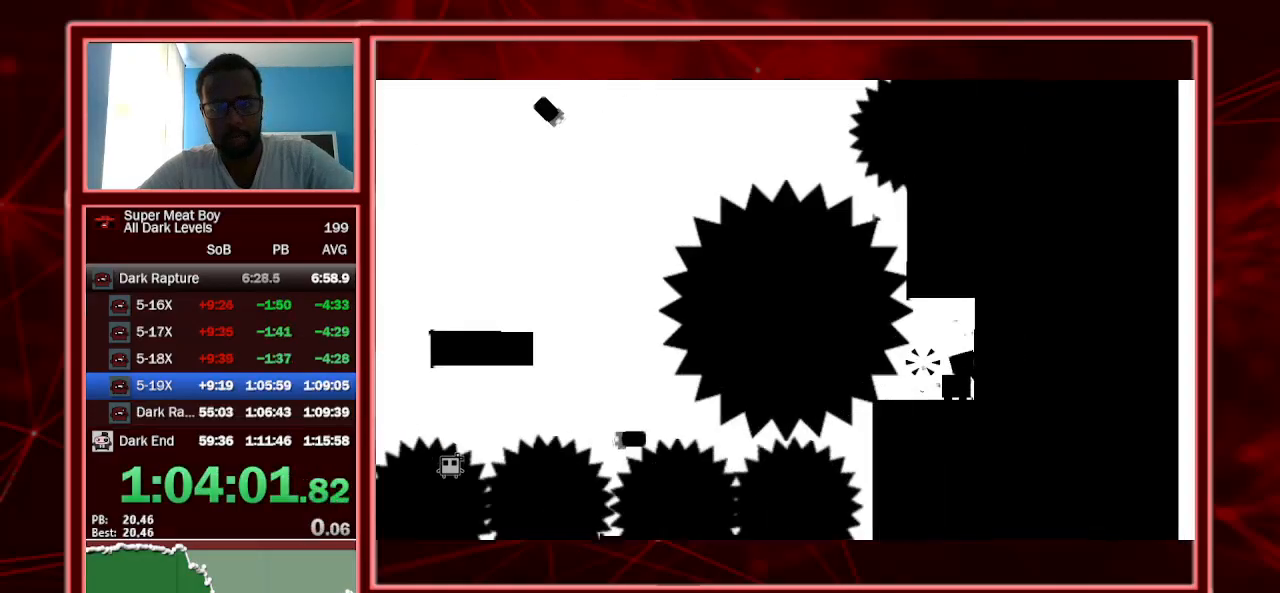
{"keys": ["right", "shift"], "events": [[34, "right", "up"], [100, "a", "up"], [234, "right", "down"]]}
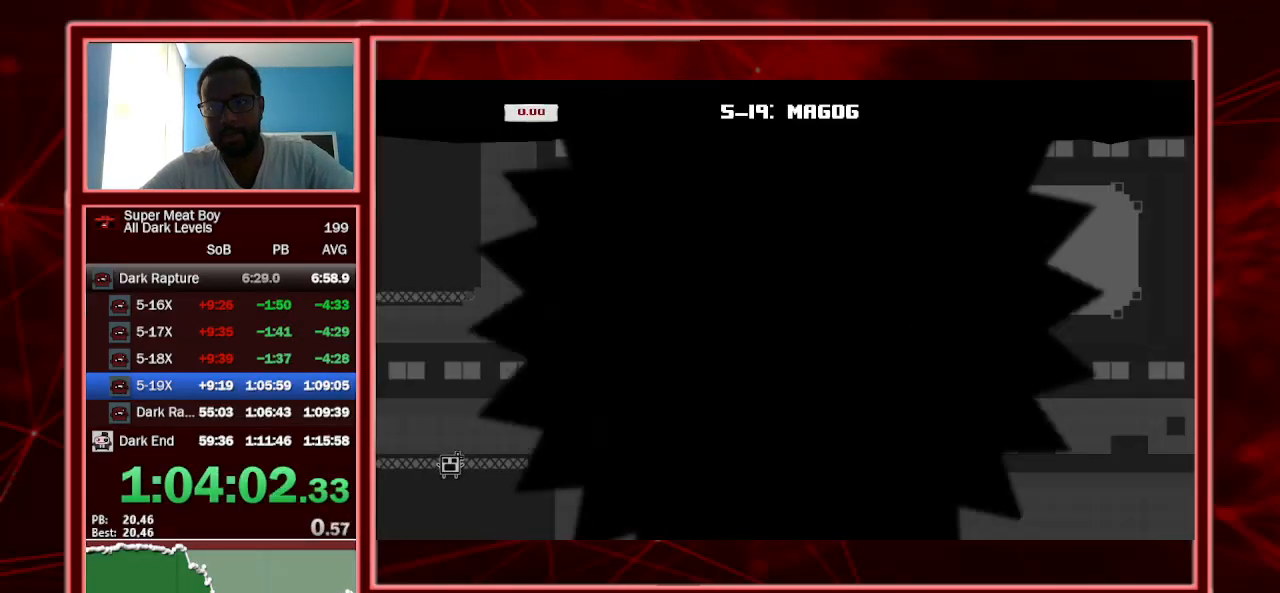
{"keys": ["right", "shift"], "events": []}
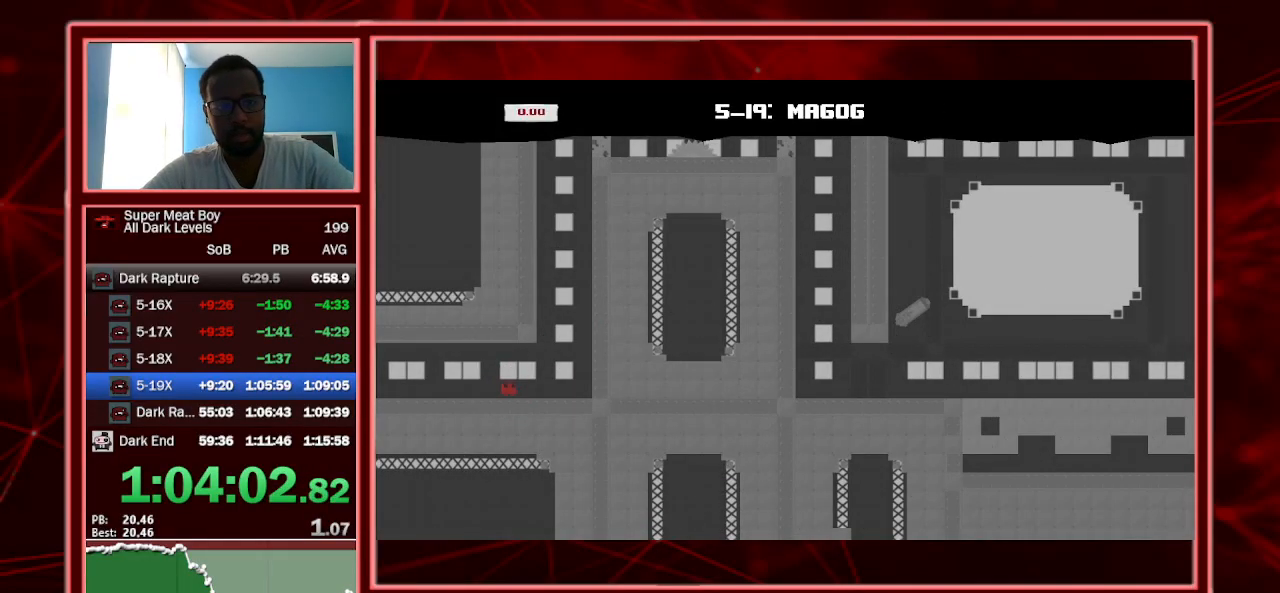
{"keys": ["right", "shift", "space"], "events": [[500, "space", "down"]]}
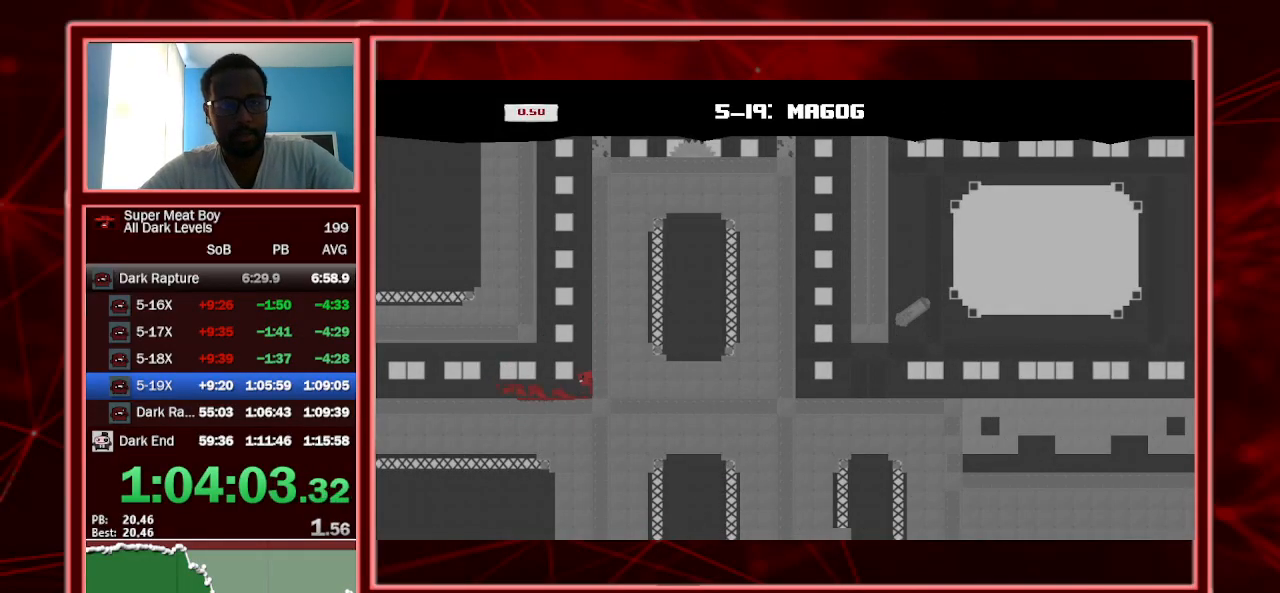
{"keys": ["right", "shift", "space"], "events": []}
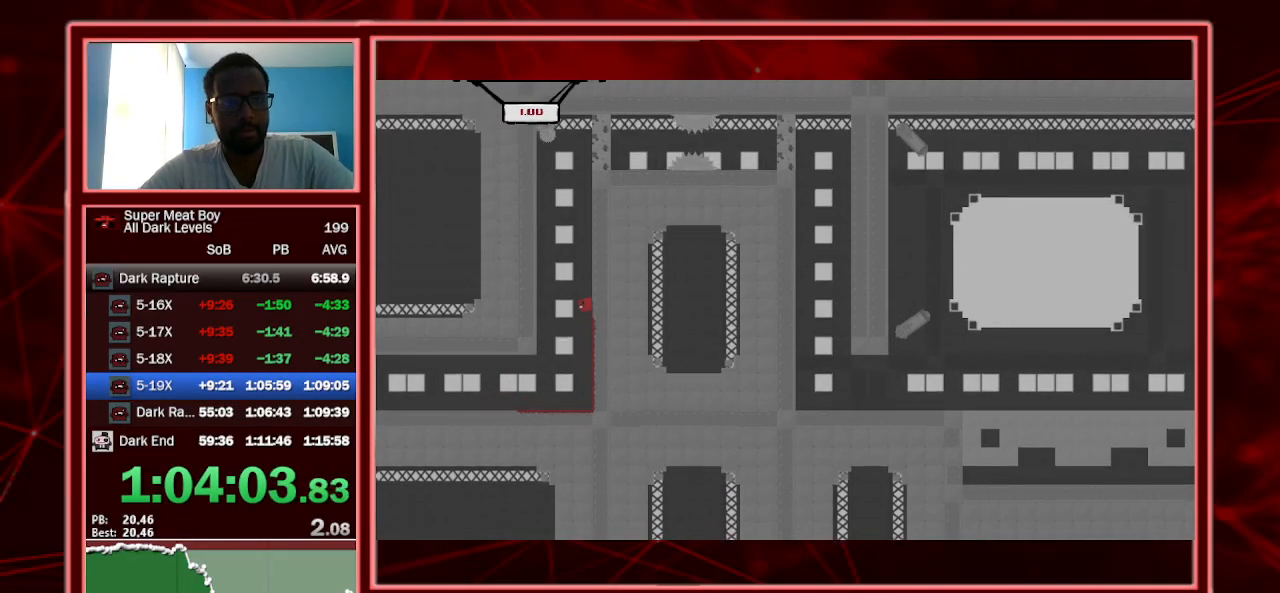
{"keys": ["left", "shift", "space"], "events": [[67, "space", "up"], [167, "left", "down"], [167, "right", "up"], [167, "space", "down"]]}
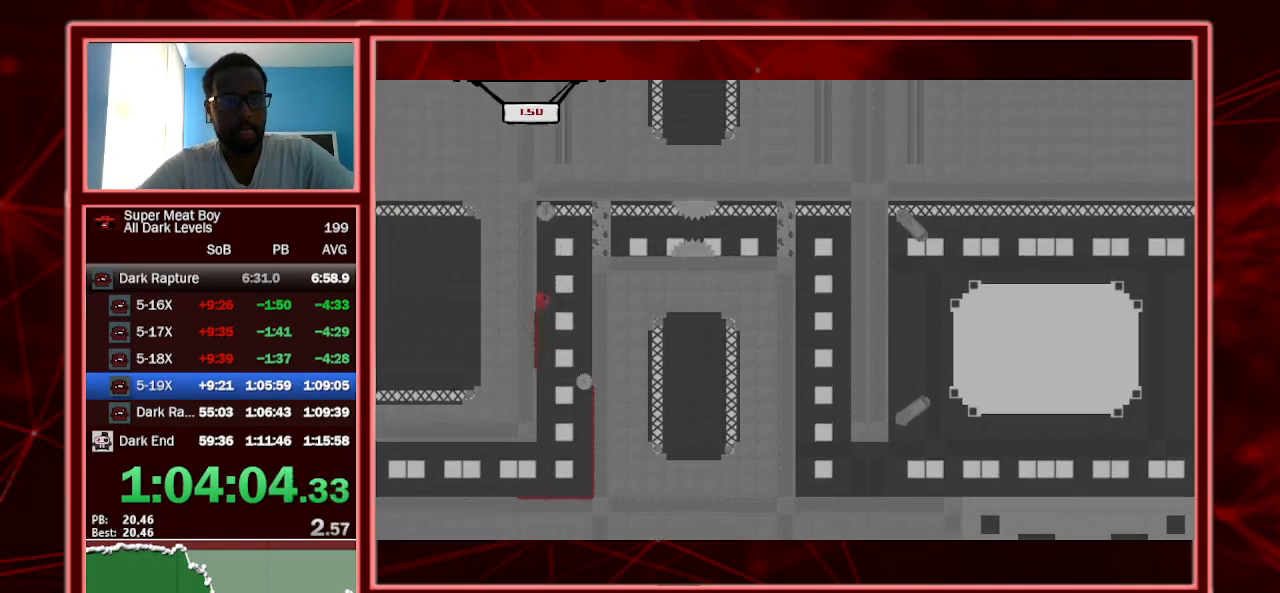
{"keys": ["left", "shift"], "events": [[200, "space", "up"]]}
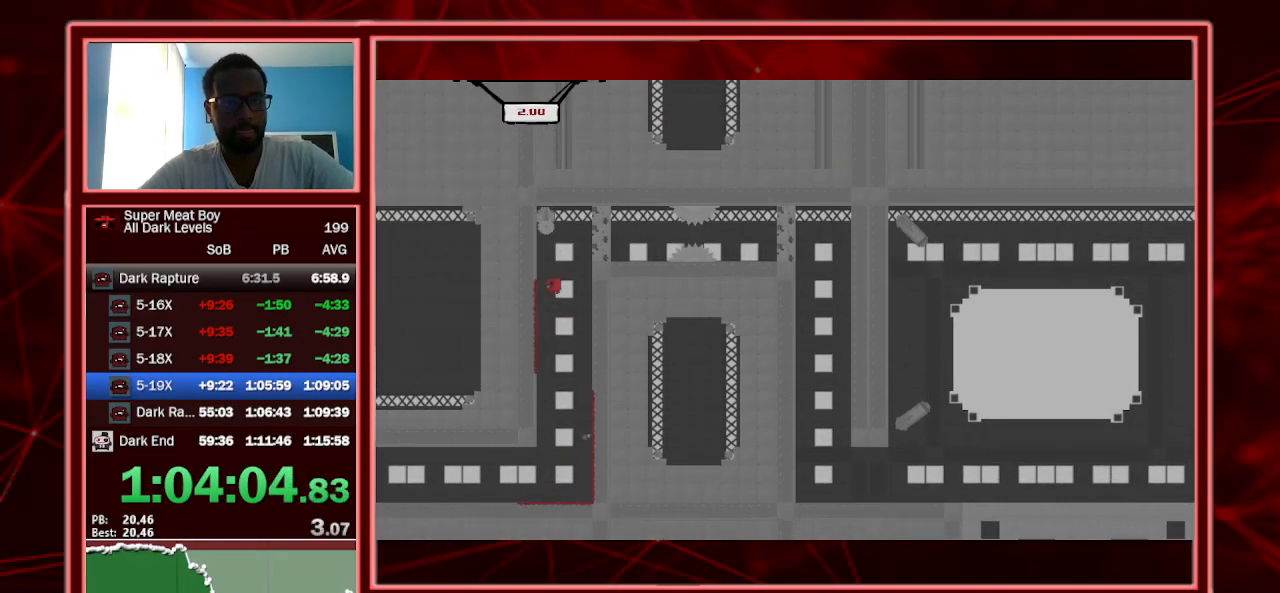
{"keys": ["right", "shift"], "events": [[34, "space", "down"], [67, "left", "up"], [67, "right", "down"], [434, "space", "up"]]}
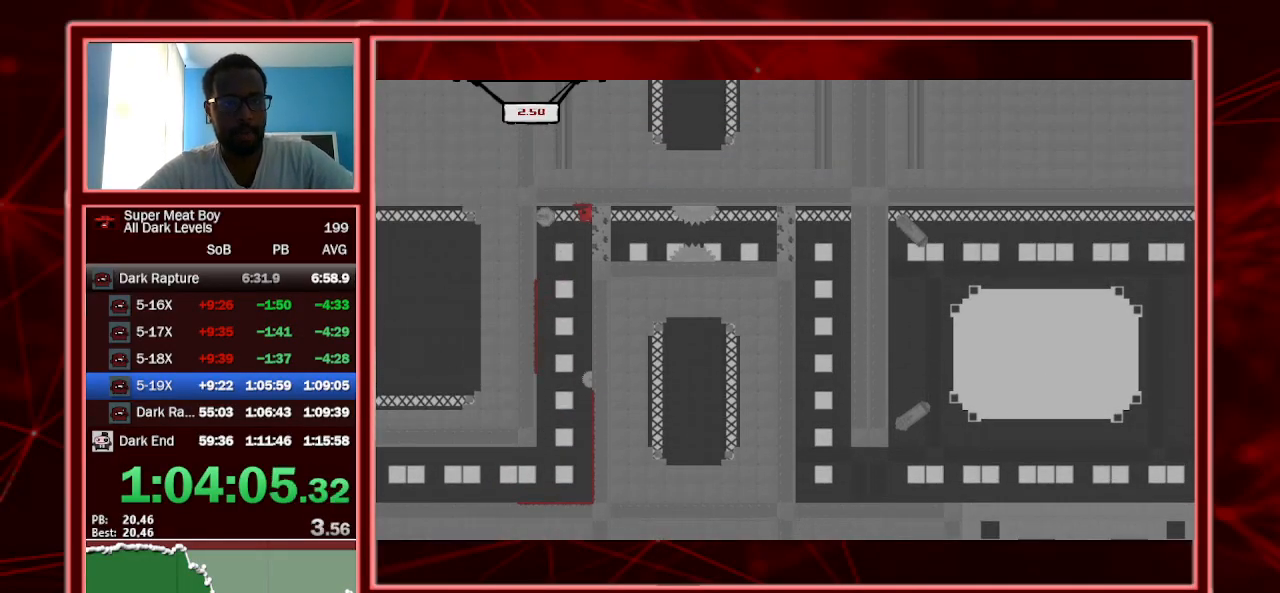
{"keys": ["right", "shift"], "events": []}
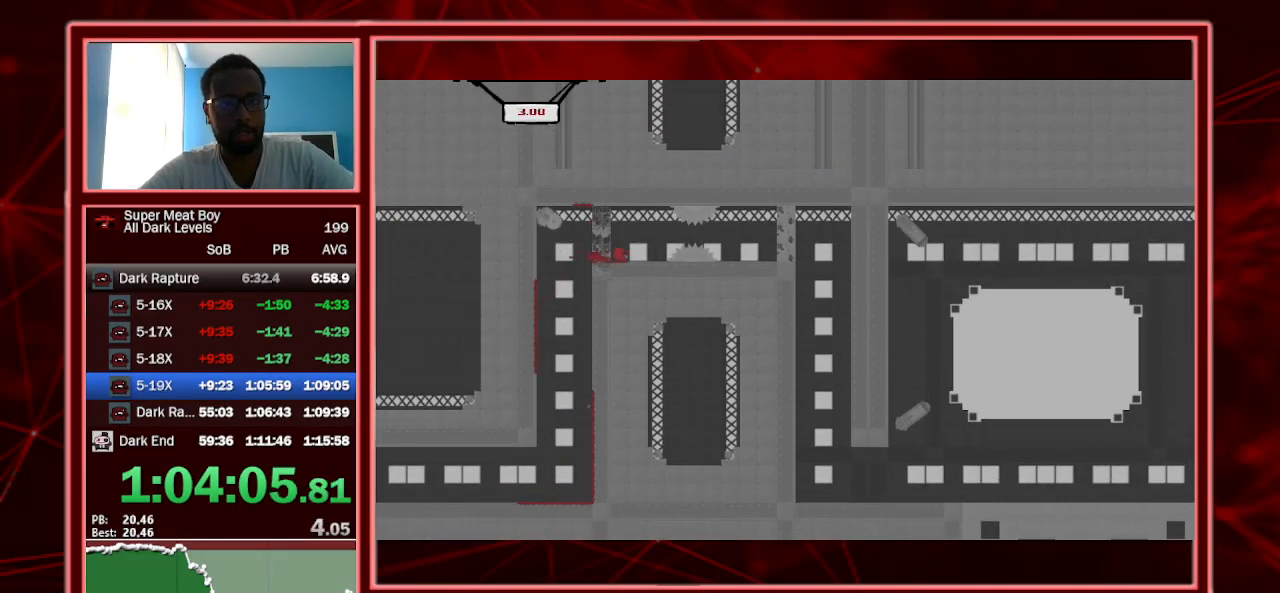
{"keys": ["right", "shift"], "events": [[67, "space", "down"], [167, "space", "up"]]}
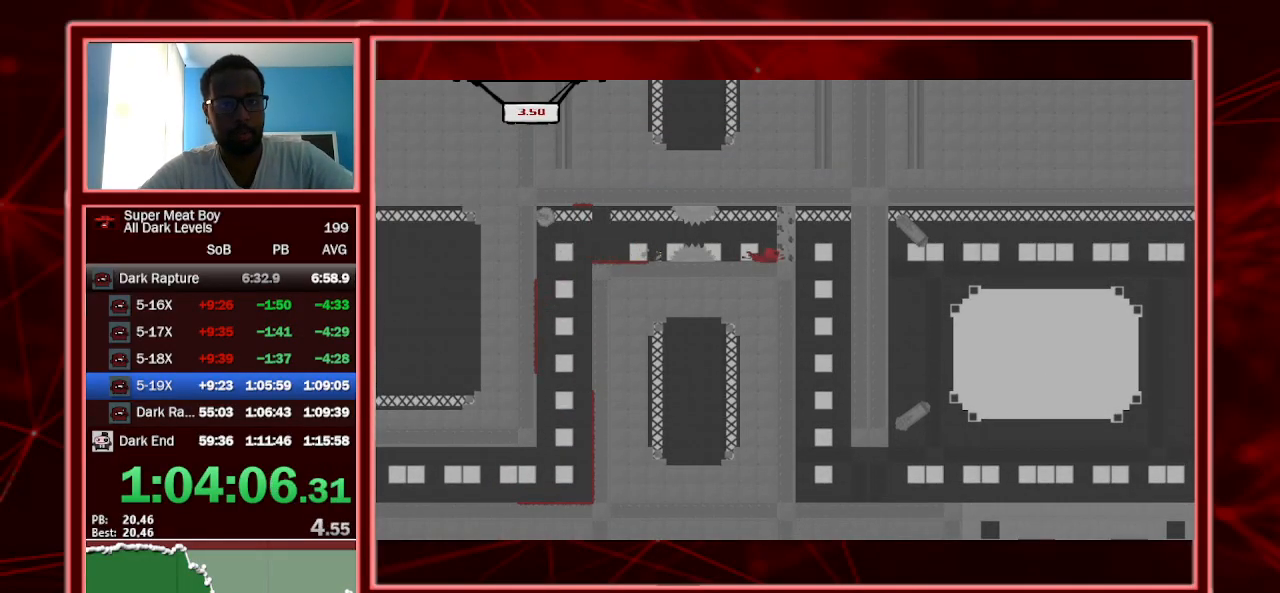
{"keys": ["right", "shift"], "events": []}
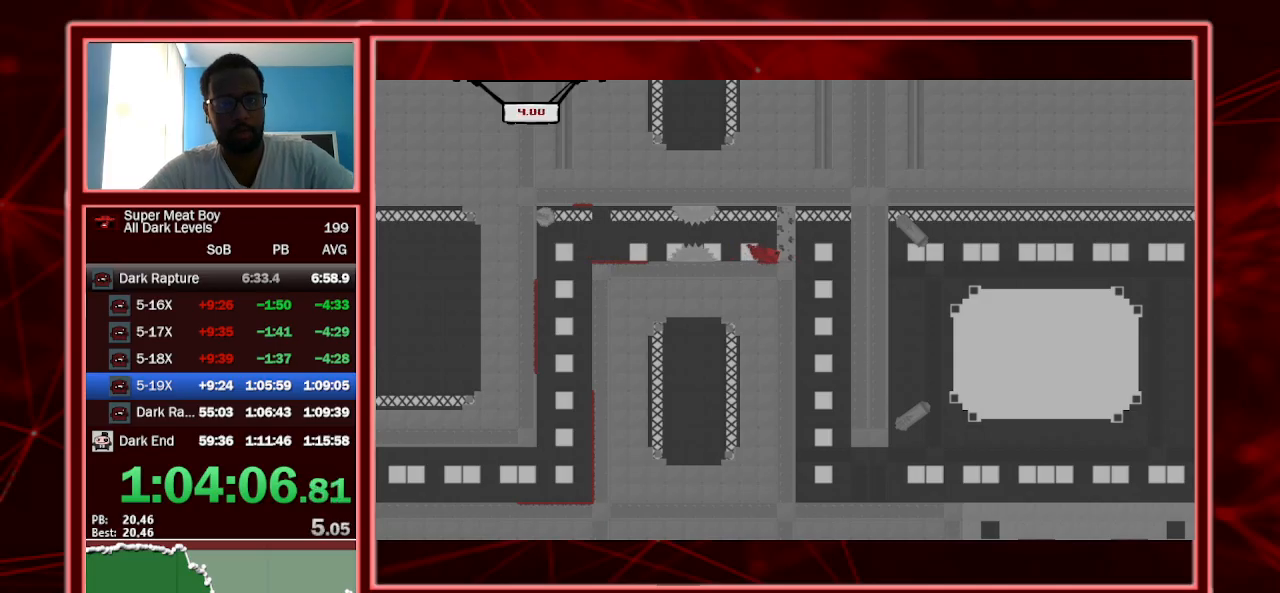
{"keys": ["right", "shift"], "events": []}
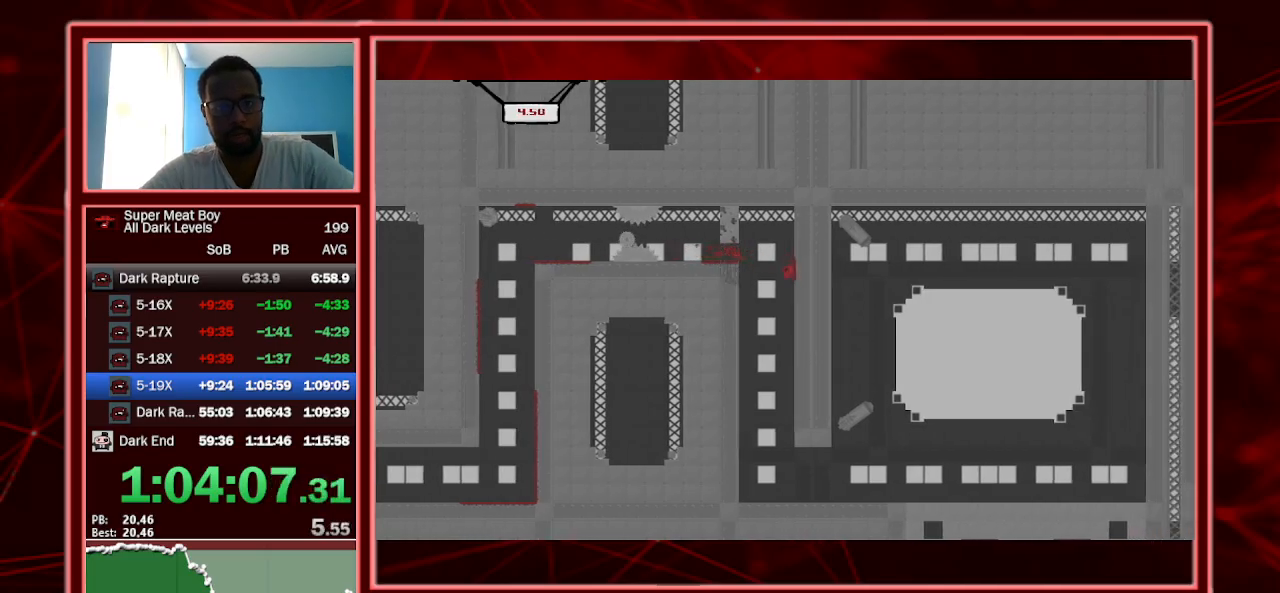
{"keys": ["right", "shift"], "events": []}
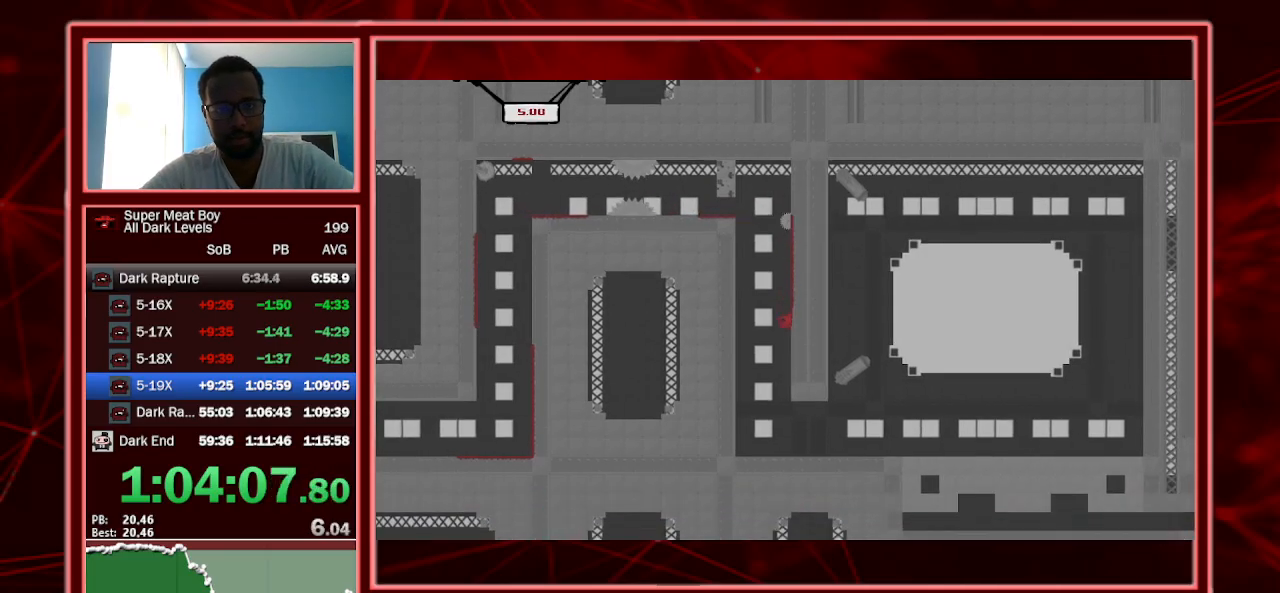
{"keys": ["right", "shift"], "events": []}
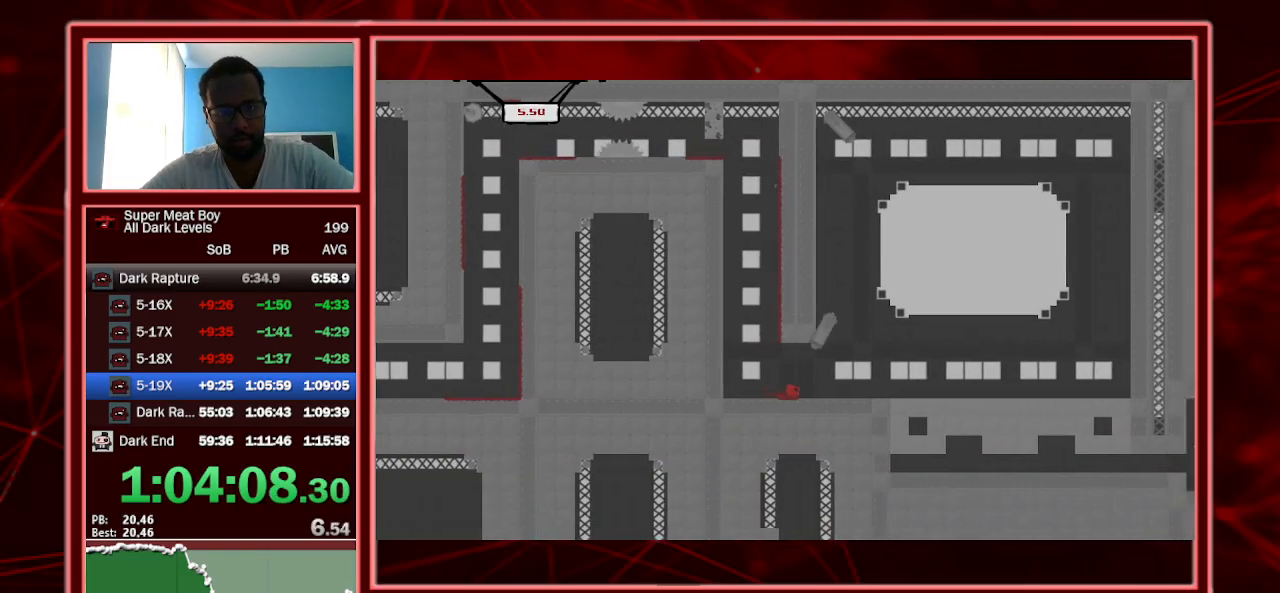
{"keys": ["right", "shift"], "events": []}
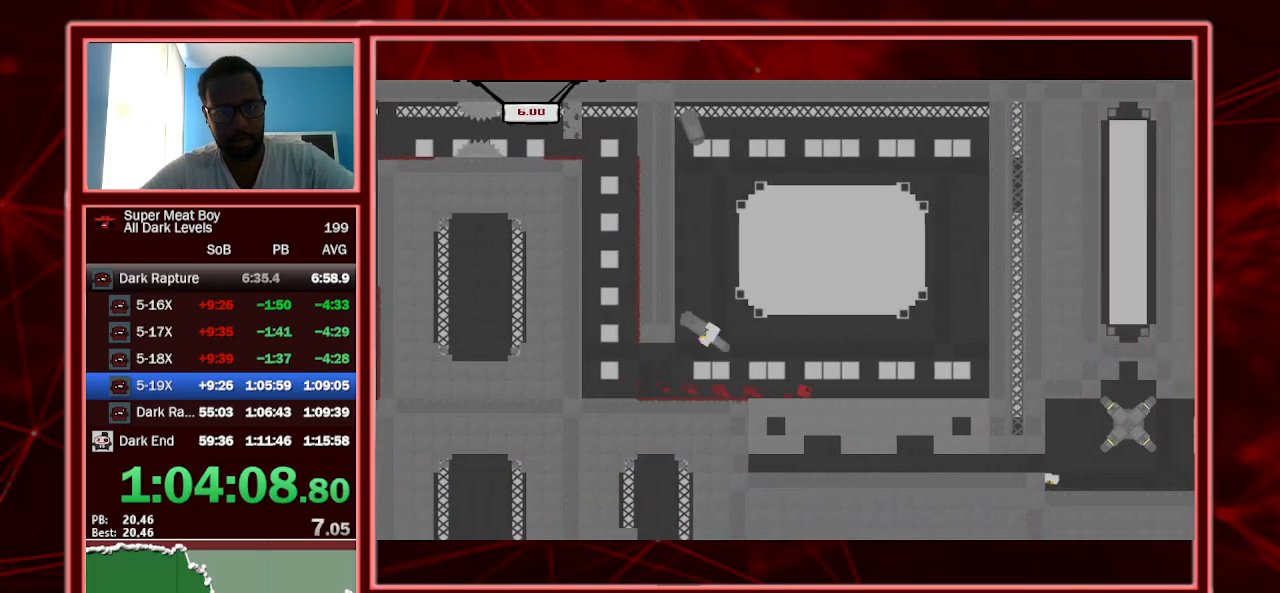
{"keys": ["right", "shift"], "events": []}
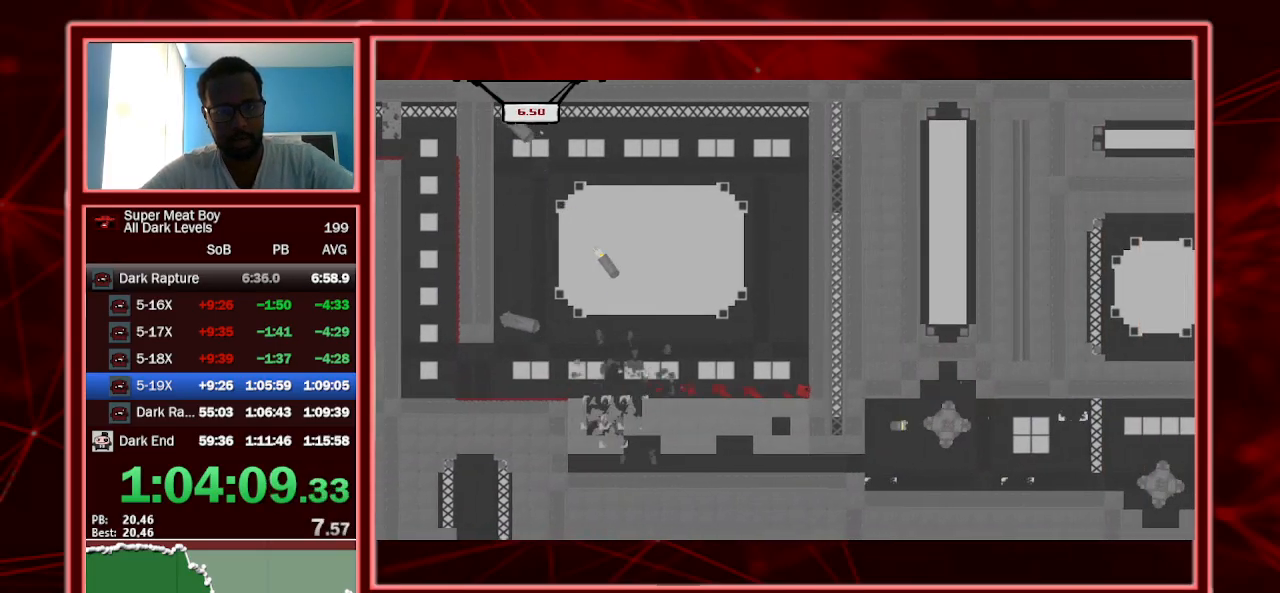
{"keys": ["shift"], "events": [[334, "right", "up"]]}
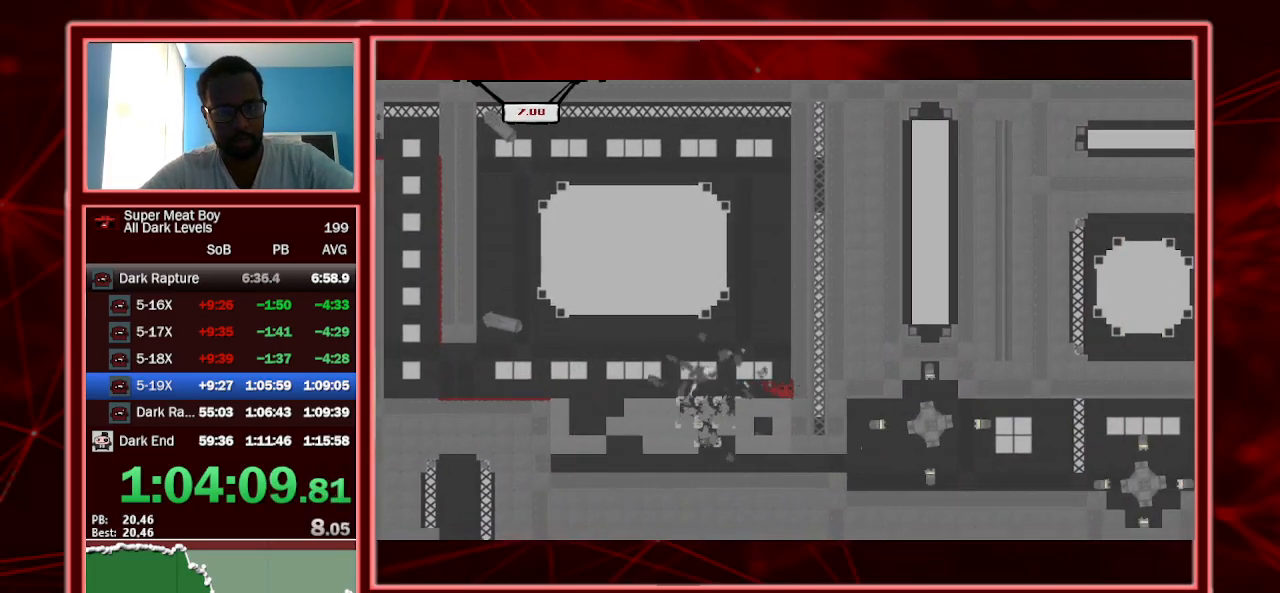
{"keys": ["right", "shift"], "events": [[34, "left", "down"], [400, "right", "down"], [467, "left", "up"]]}
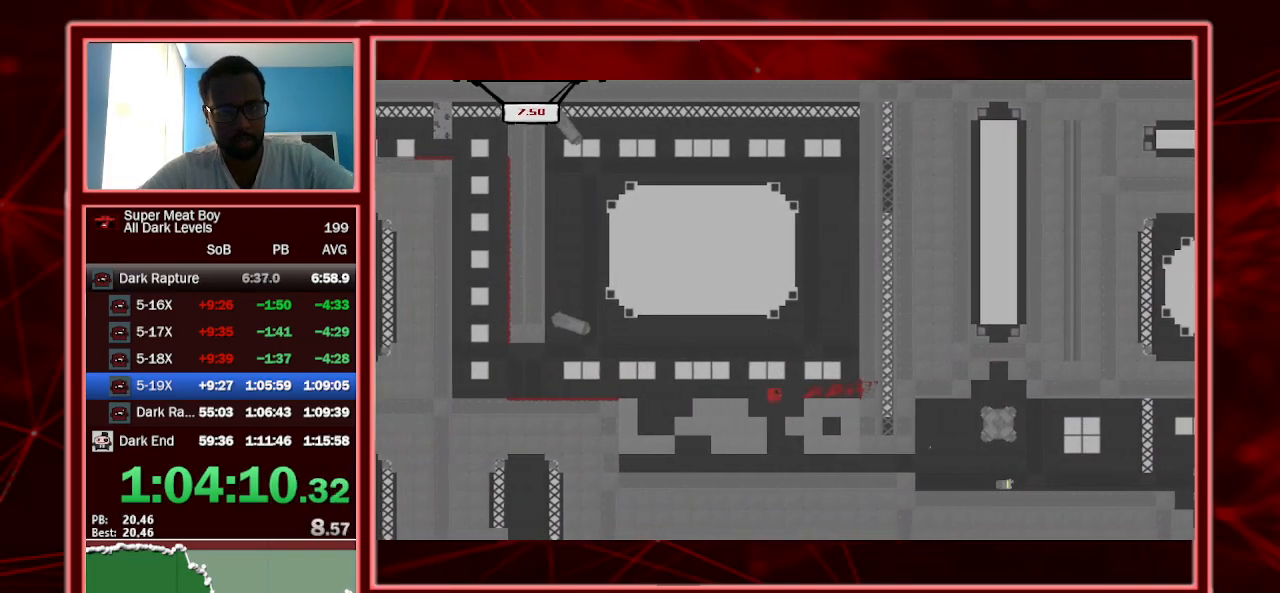
{"keys": ["right", "shift"], "events": [[200, "right", "up"], [434, "right", "down"]]}
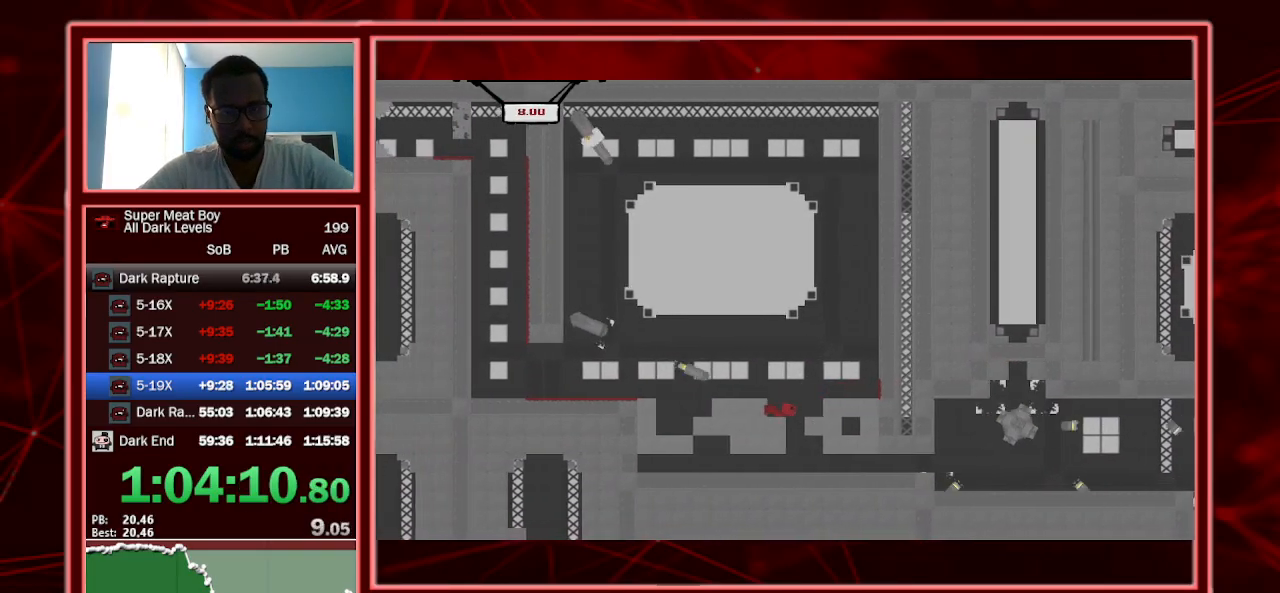
{"keys": ["left", "shift"], "events": [[134, "left", "down"], [134, "right", "up"]]}